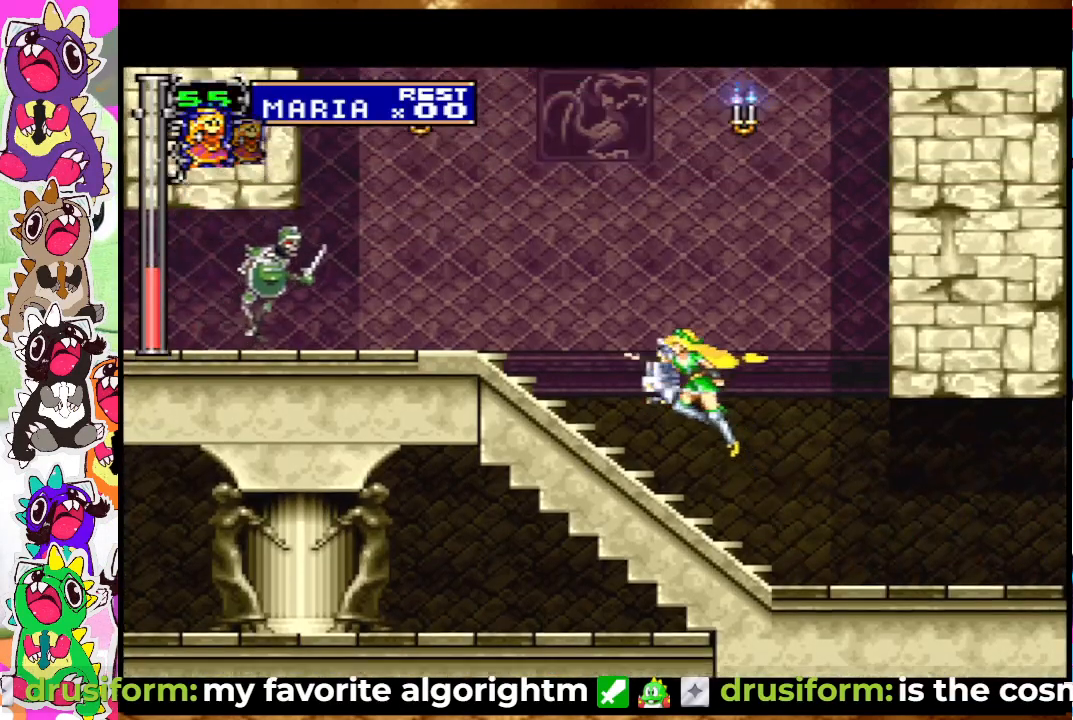
Gameplay with a controller (PlayStation layout); each line is a JSON object with the inputs held at the frame after it. "events" lists button and stick changes between this image and that frame as [ms after this image, input, new state], when the widget could be followed in between. Not read: L3 R3.
{"buttons": ["SQUARE"], "left_stick": "center", "right_stick": "center", "events": [[17, "CROSS", "up"], [67, "SQUARE", "up"], [183, "SQUARE", "down"], [267, "DPAD_LEFT", "up"], [300, "SQUARE", "up"], [350, "SQUARE", "down"], [400, "SQUARE", "up"], [467, "SQUARE", "down"]]}
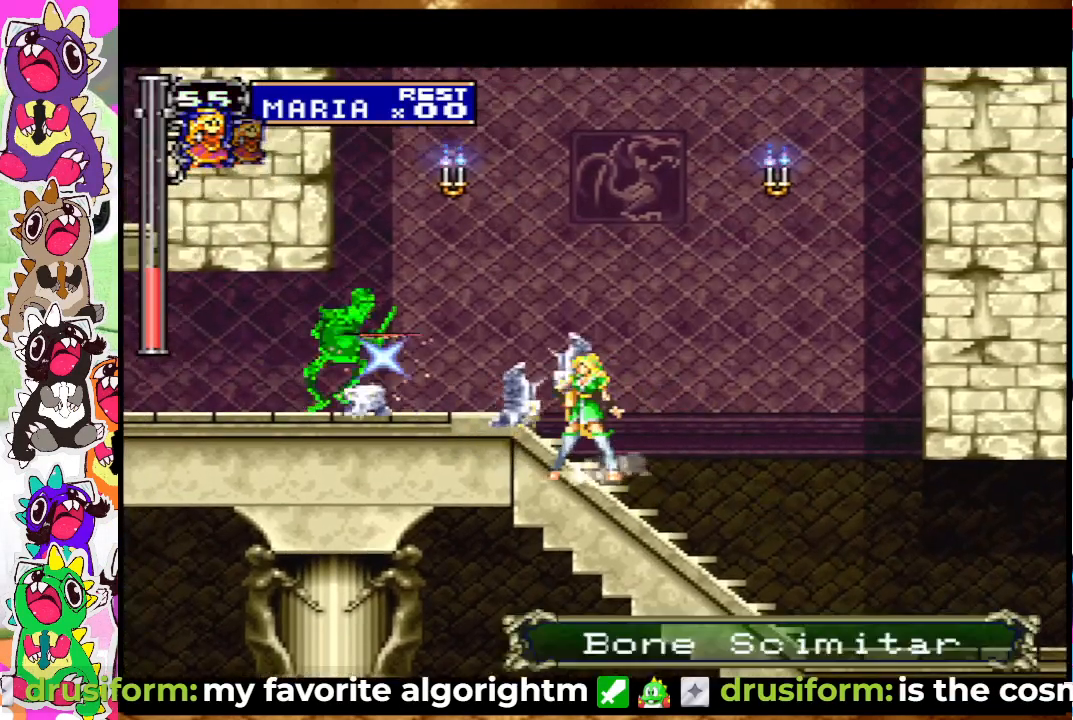
{"buttons": ["SQUARE"], "left_stick": "center", "right_stick": "center", "events": [[17, "SQUARE", "up"], [217, "SQUARE", "down"], [283, "SQUARE", "up"], [367, "SQUARE", "down"], [400, "SQUARE", "up"], [467, "SQUARE", "down"]]}
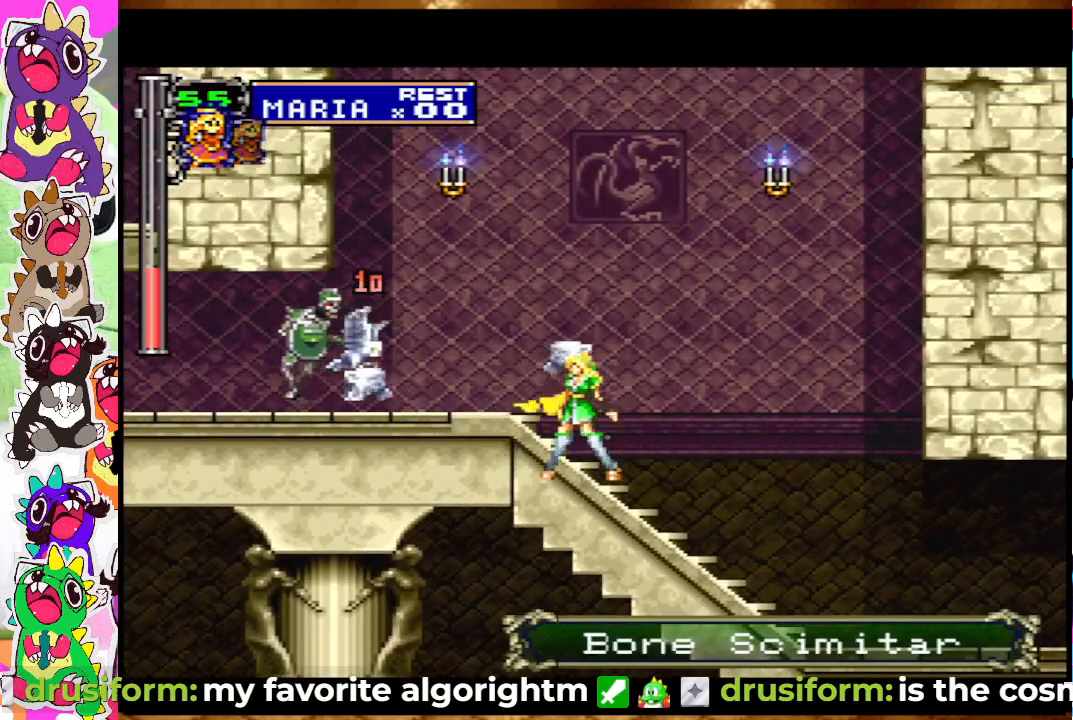
{"buttons": [], "left_stick": "center", "right_stick": "center", "events": [[117, "SQUARE", "up"], [183, "SQUARE", "down"], [250, "SQUARE", "up"], [300, "SQUARE", "down"], [367, "SQUARE", "up"]]}
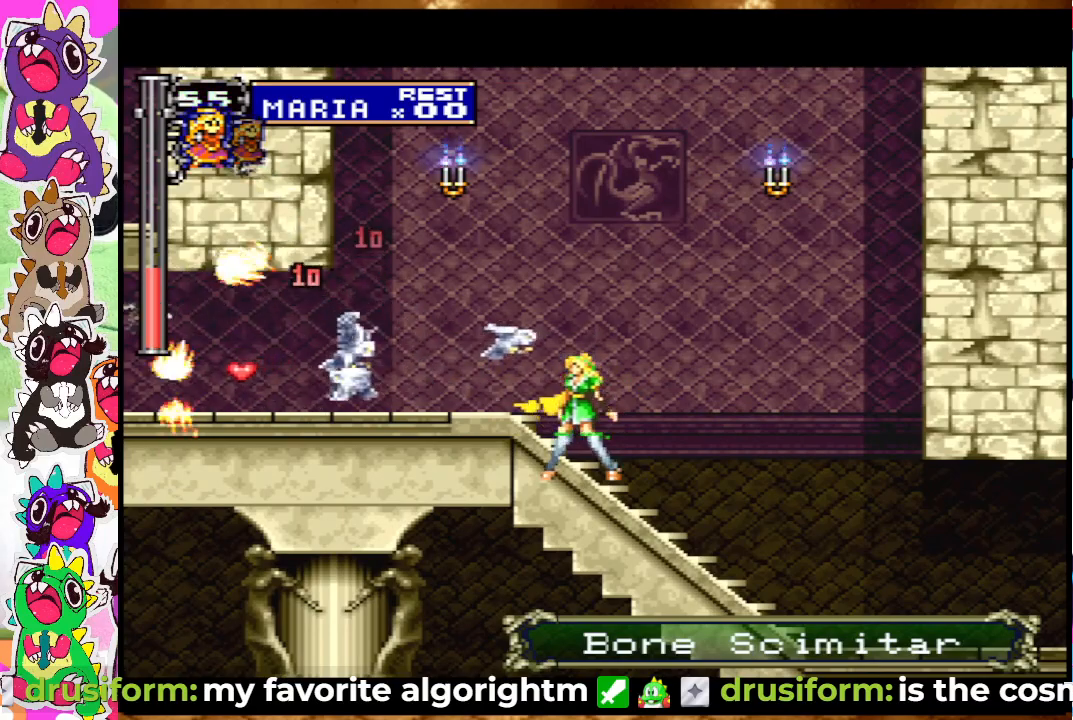
{"buttons": ["DPAD_RIGHT"], "left_stick": "center", "right_stick": "center", "events": [[200, "DPAD_LEFT", "down"], [367, "DPAD_LEFT", "up"], [500, "DPAD_RIGHT", "down"]]}
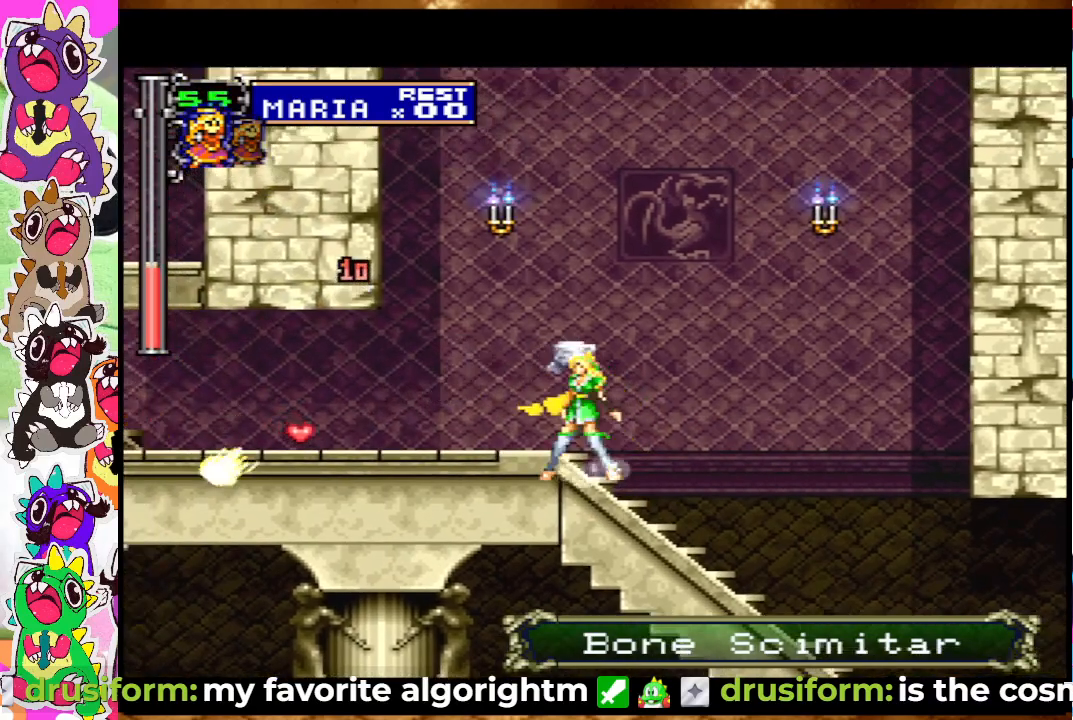
{"buttons": ["DPAD_RIGHT"], "left_stick": "center", "right_stick": "center", "events": [[83, "CROSS", "down"], [433, "CROSS", "up"]]}
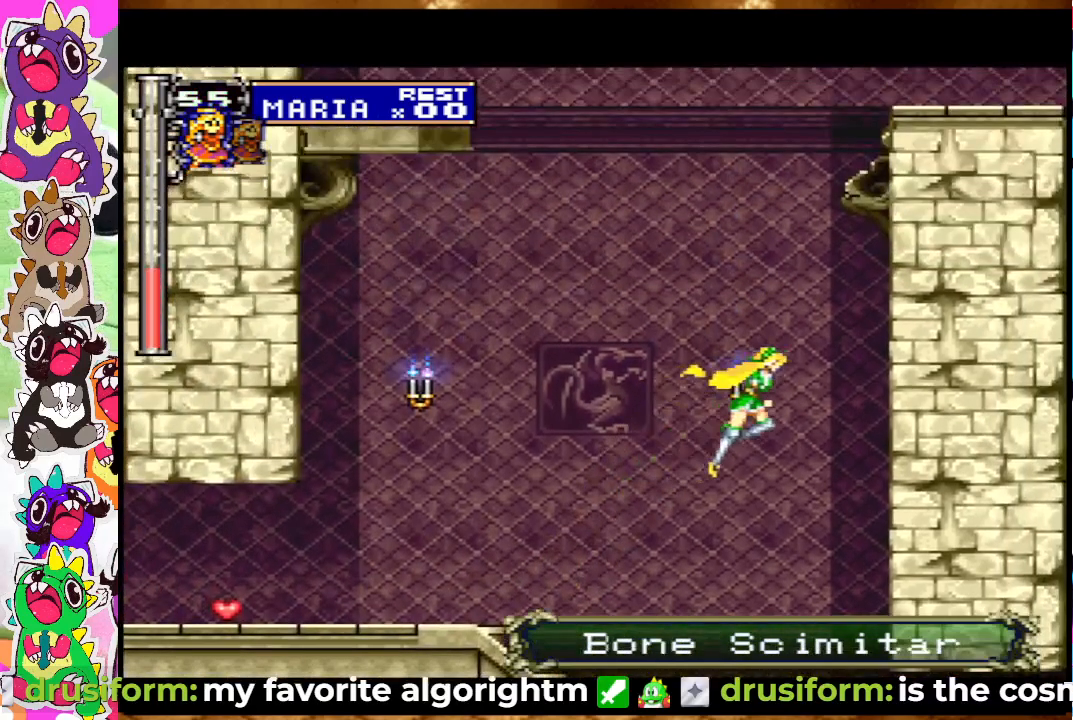
{"buttons": [], "left_stick": "center", "right_stick": "center", "events": [[17, "CROSS", "down"], [350, "DPAD_RIGHT", "up"], [433, "CROSS", "up"]]}
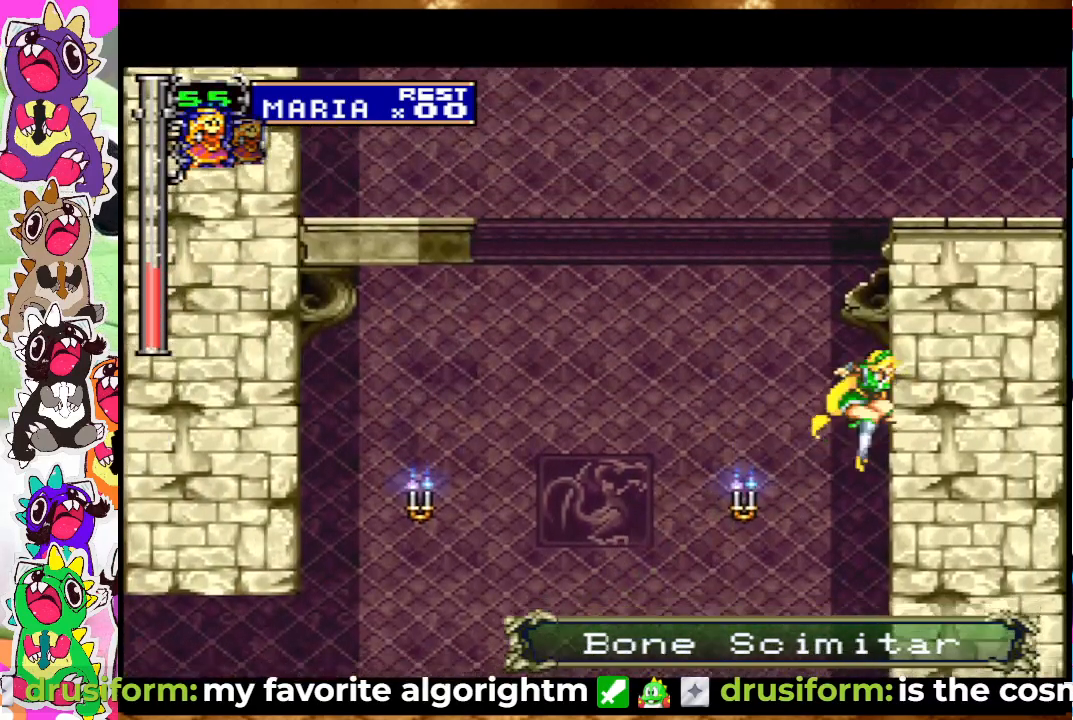
{"buttons": ["CROSS", "DPAD_UP"], "left_stick": "center", "right_stick": "center", "events": [[17, "DPAD_DOWN", "down"], [67, "DPAD_DOWN", "up"], [167, "DPAD_UP", "down"], [267, "CROSS", "down"]]}
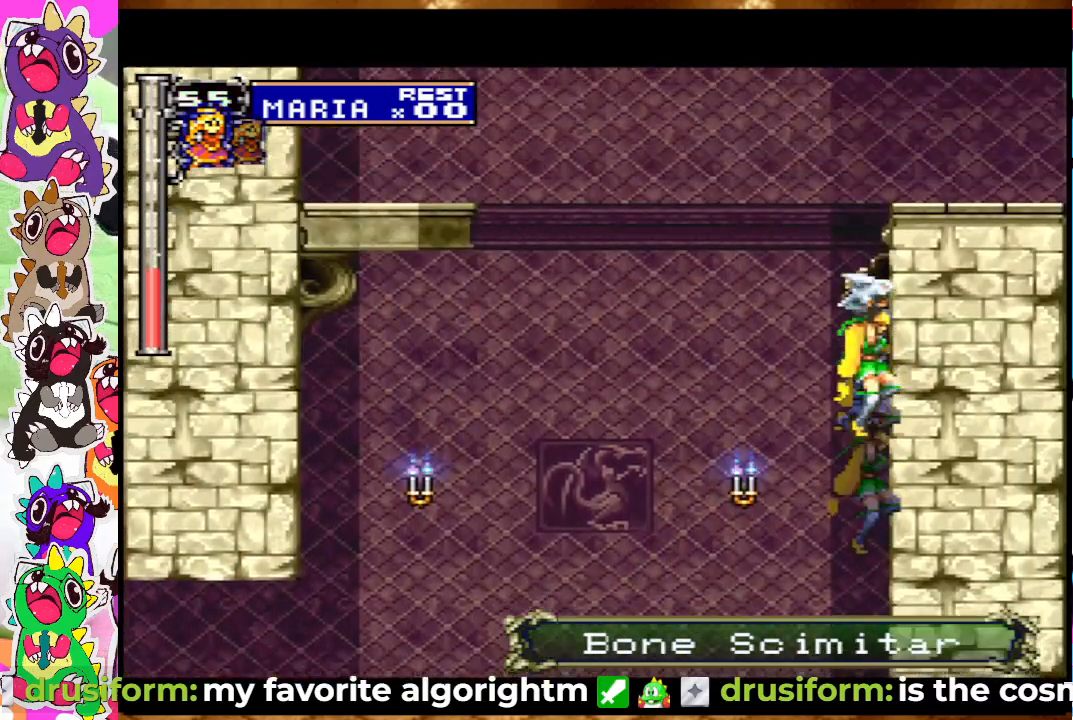
{"buttons": ["CROSS", "DPAD_RIGHT"], "left_stick": "center", "right_stick": "center", "events": [[233, "DPAD_UP", "up"], [383, "DPAD_RIGHT", "down"]]}
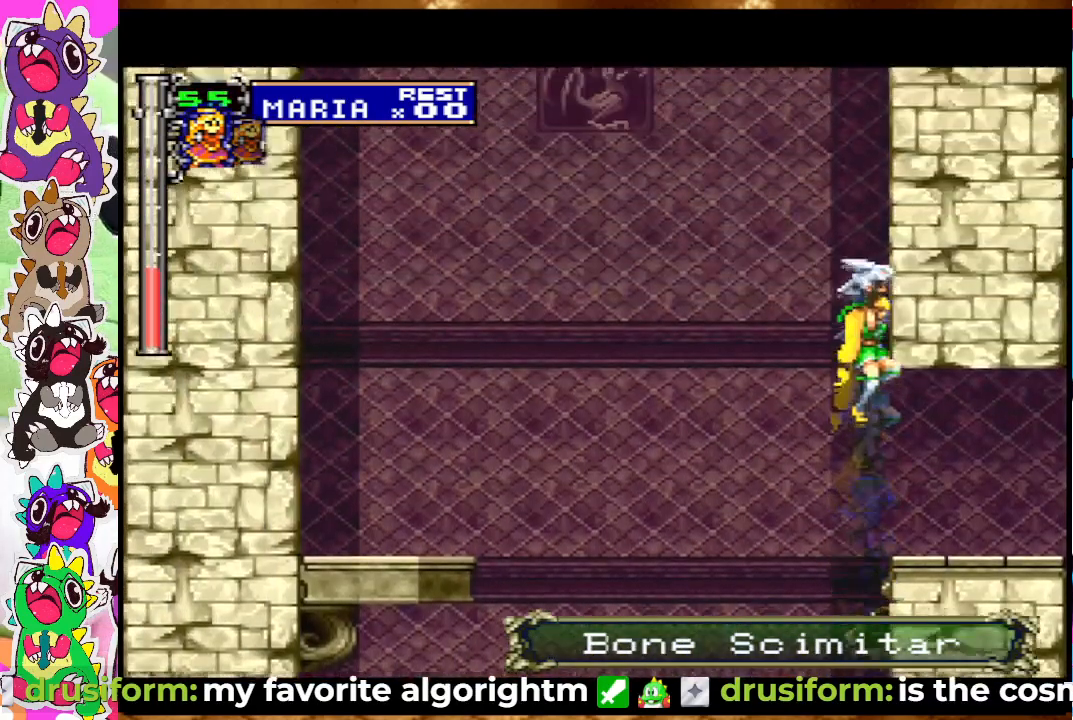
{"buttons": ["CROSS", "DPAD_RIGHT"], "left_stick": "center", "right_stick": "center", "events": []}
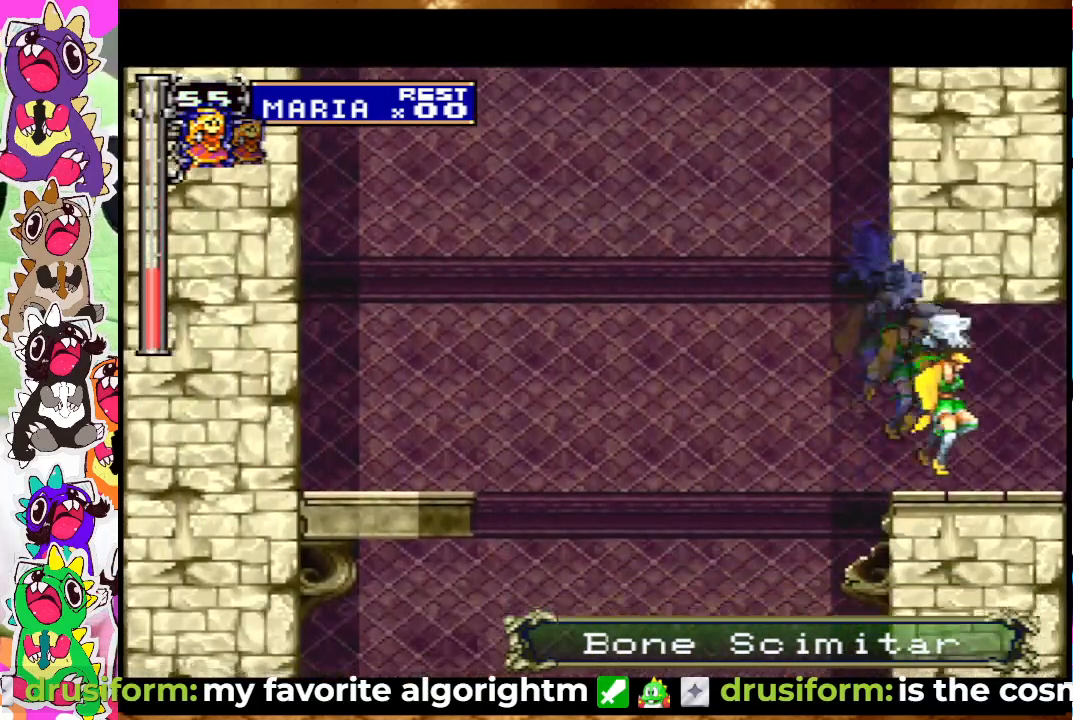
{"buttons": ["DPAD_RIGHT"], "left_stick": "center", "right_stick": "center", "events": [[183, "CROSS", "up"]]}
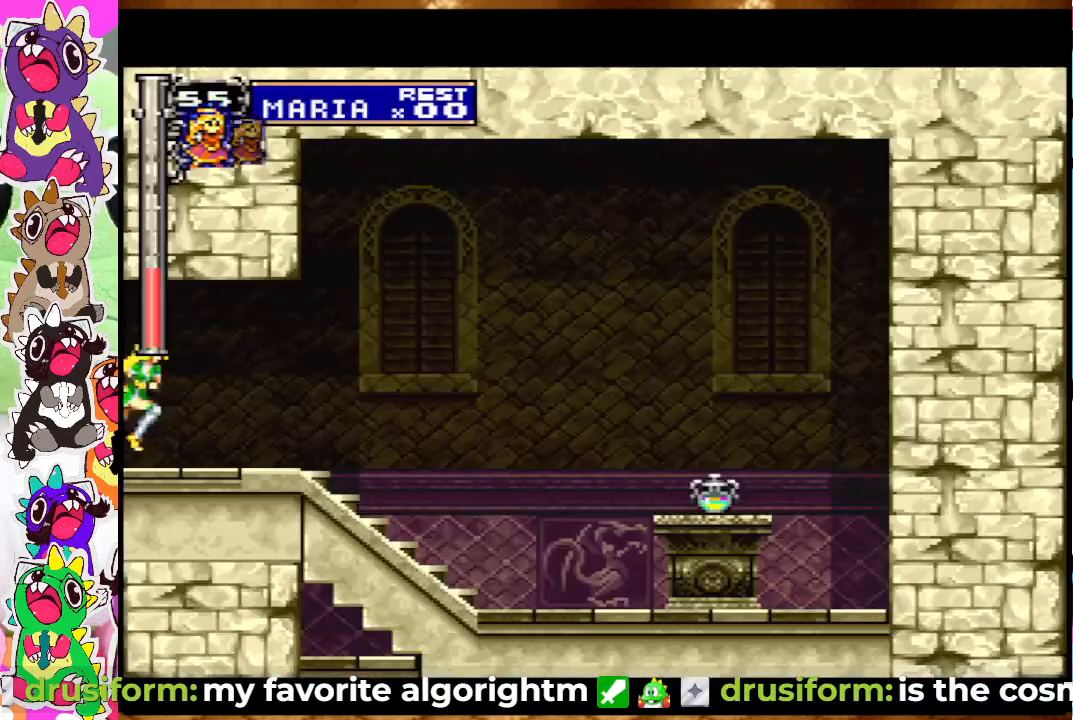
{"buttons": ["DPAD_RIGHT"], "left_stick": "center", "right_stick": "center", "events": []}
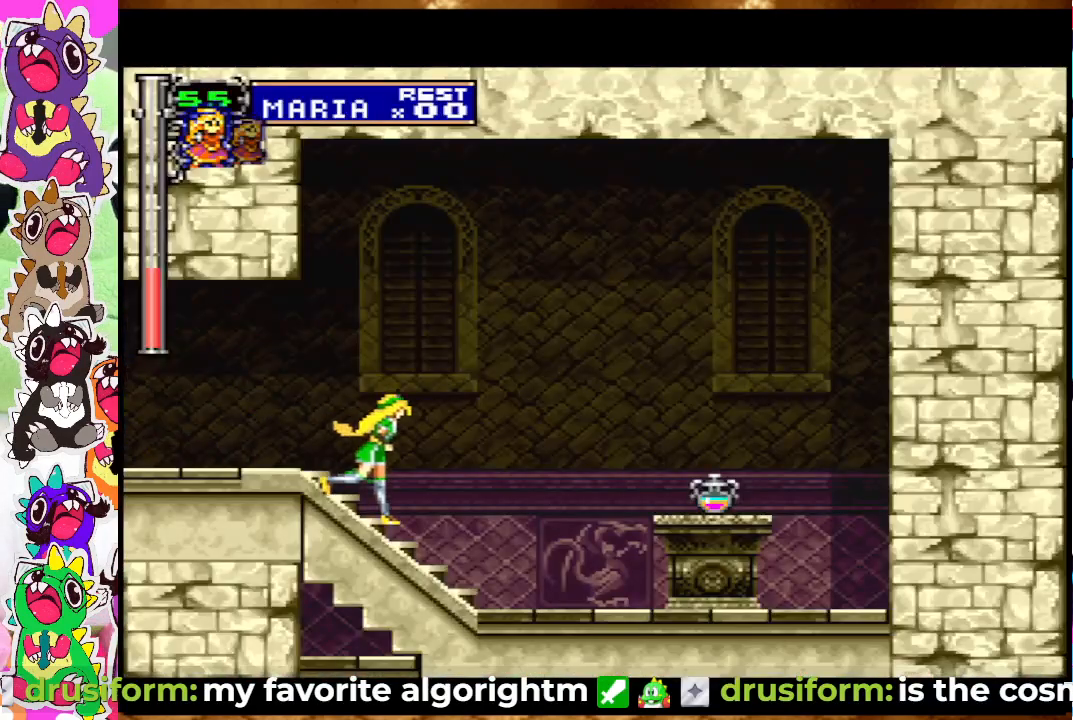
{"buttons": ["DPAD_RIGHT"], "left_stick": "center", "right_stick": "center", "events": [[133, "CROSS", "down"], [400, "CROSS", "up"]]}
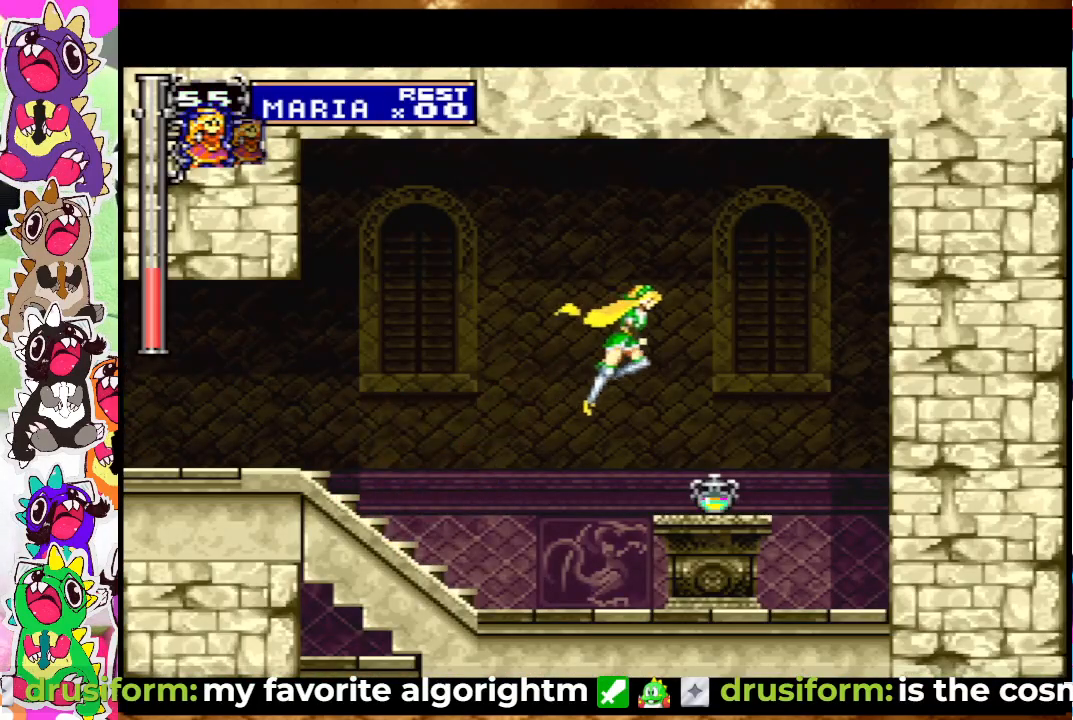
{"buttons": ["CROSS", "DPAD_LEFT"], "left_stick": "center", "right_stick": "center", "events": [[250, "DPAD_RIGHT", "up"], [367, "DPAD_LEFT", "down"], [483, "CROSS", "down"]]}
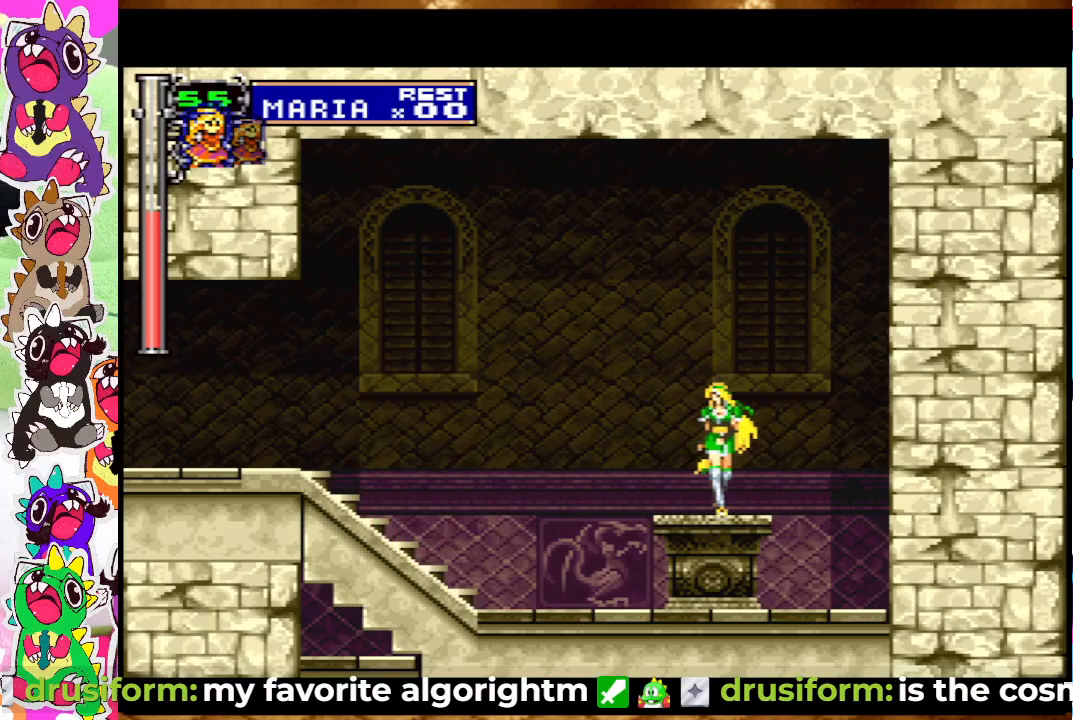
{"buttons": ["DPAD_LEFT"], "left_stick": "center", "right_stick": "center", "events": [[467, "CROSS", "up"]]}
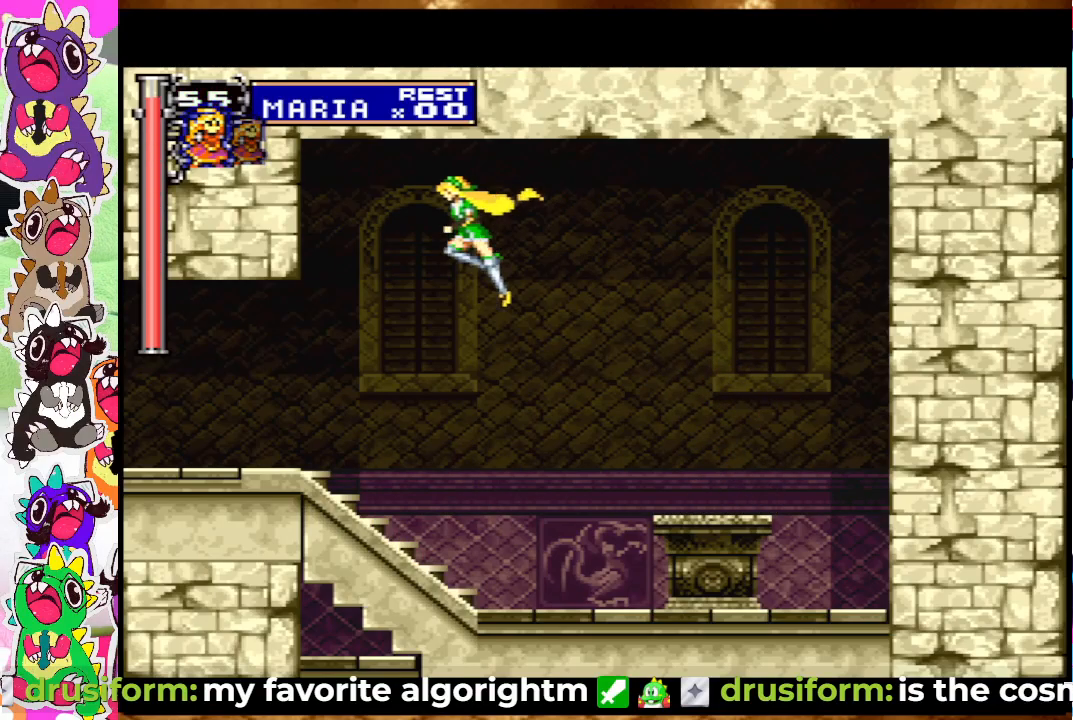
{"buttons": ["DPAD_LEFT"], "left_stick": "center", "right_stick": "center", "events": []}
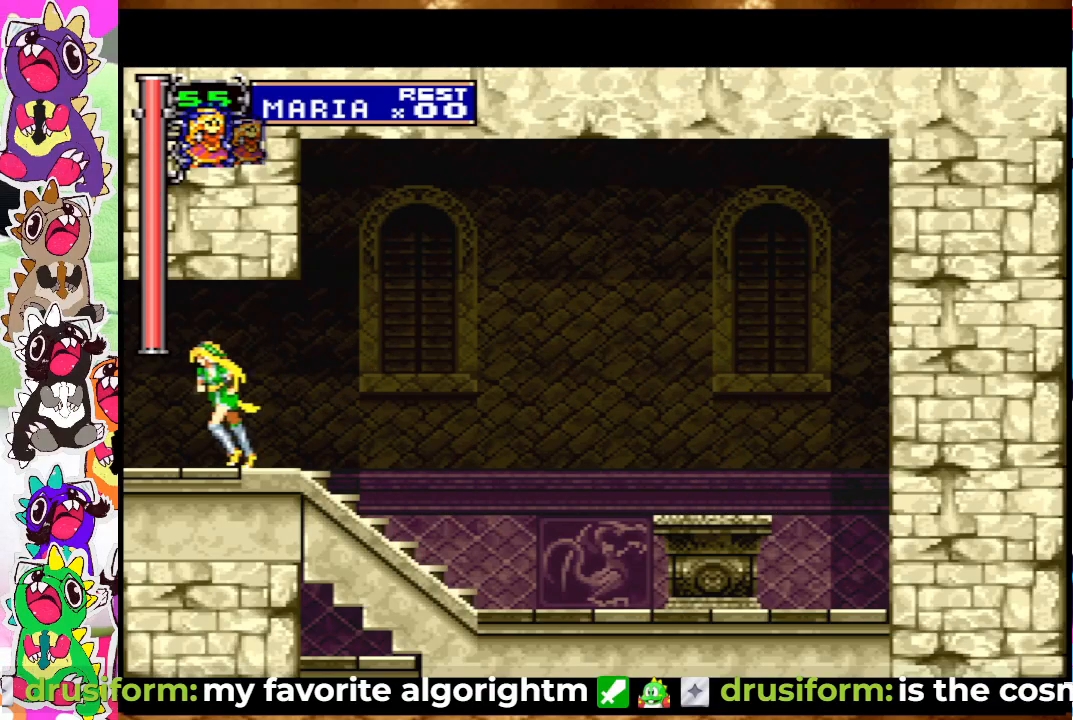
{"buttons": ["DPAD_LEFT"], "left_stick": "center", "right_stick": "center", "events": []}
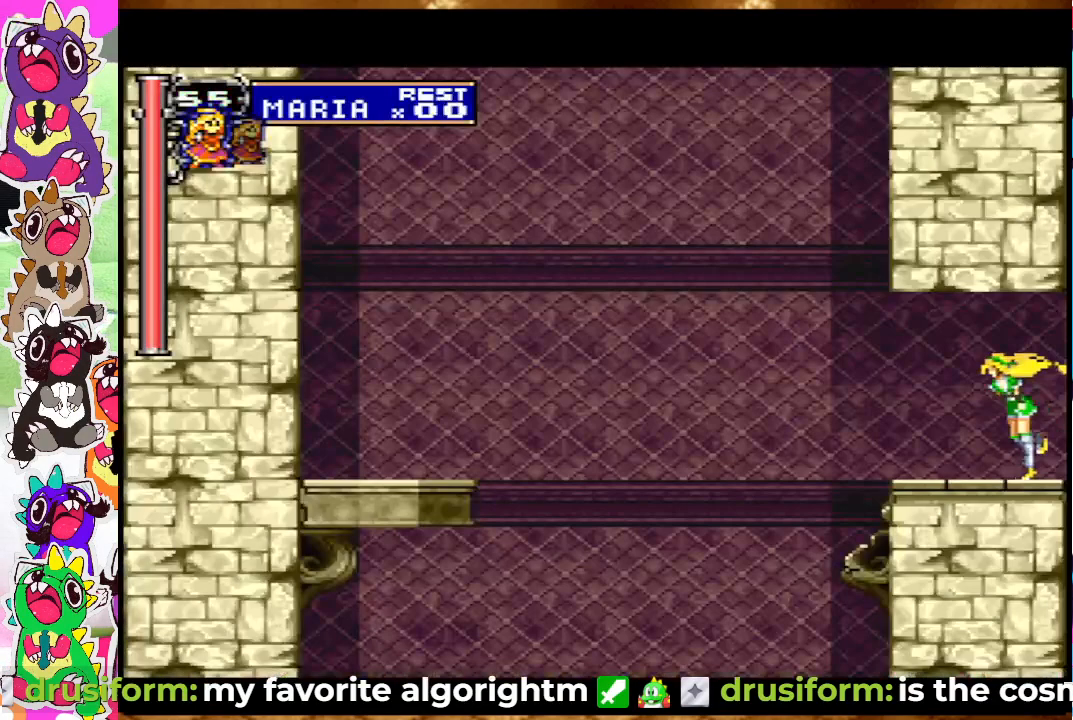
{"buttons": ["CROSS", "DPAD_LEFT"], "left_stick": "center", "right_stick": "center", "events": [[367, "CROSS", "down"]]}
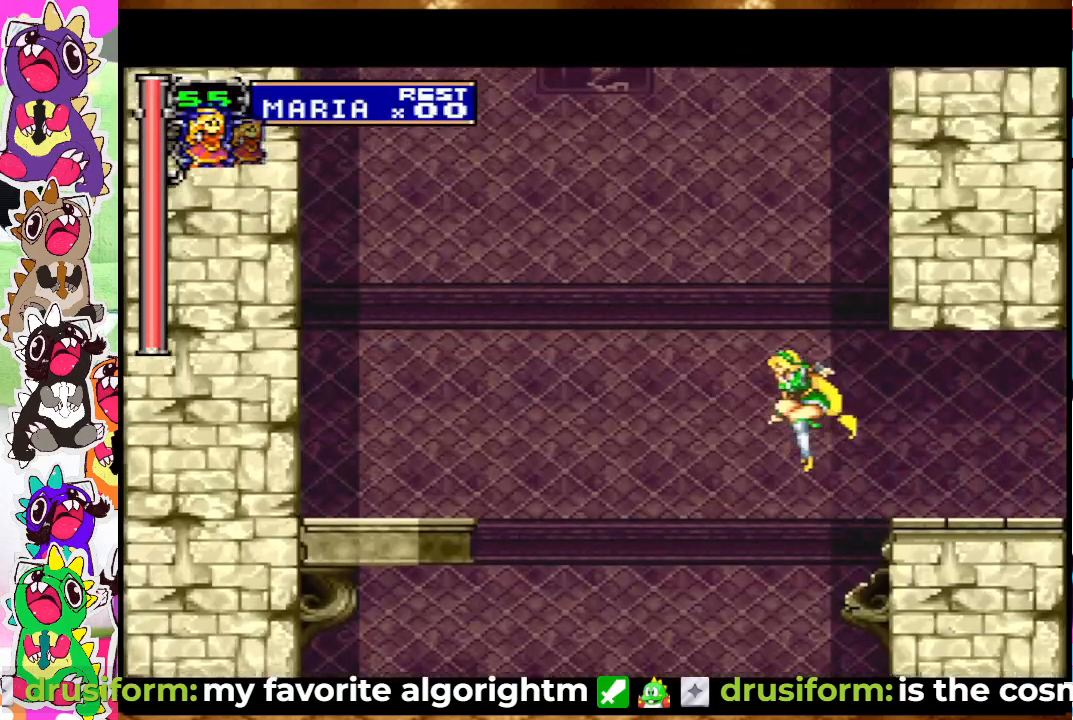
{"buttons": ["CROSS"], "left_stick": "center", "right_stick": "center", "events": [[250, "CROSS", "up"], [317, "CROSS", "down"], [400, "DPAD_LEFT", "up"]]}
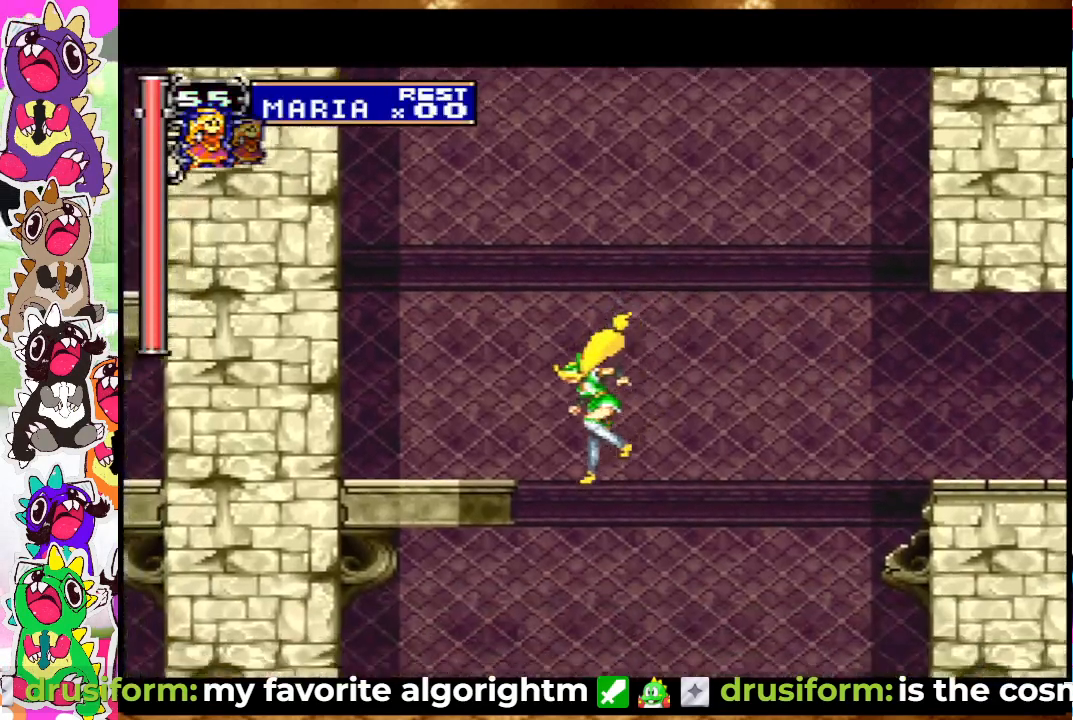
{"buttons": ["SQUARE"], "left_stick": "center", "right_stick": "center", "events": [[67, "SQUARE", "down"], [117, "CROSS", "up"], [183, "SQUARE", "up"], [317, "SQUARE", "down"], [417, "SQUARE", "up"], [467, "SQUARE", "down"]]}
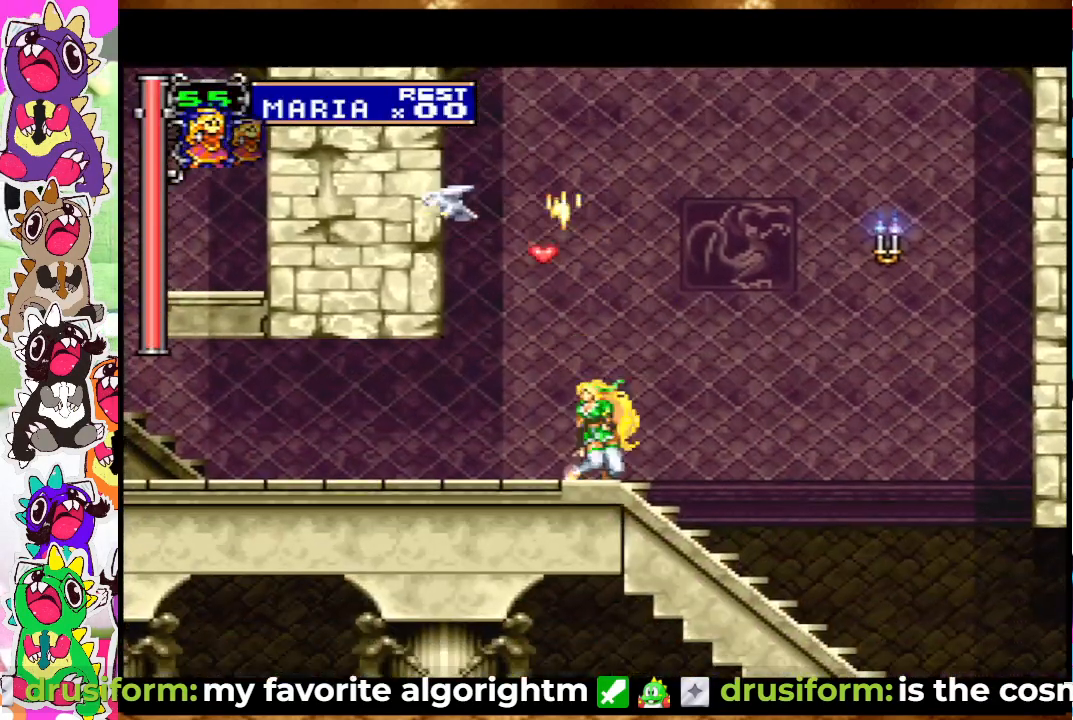
{"buttons": ["DPAD_LEFT"], "left_stick": "center", "right_stick": "center", "events": [[33, "SQUARE", "up"], [100, "SQUARE", "down"], [183, "SQUARE", "up"], [333, "DPAD_LEFT", "down"]]}
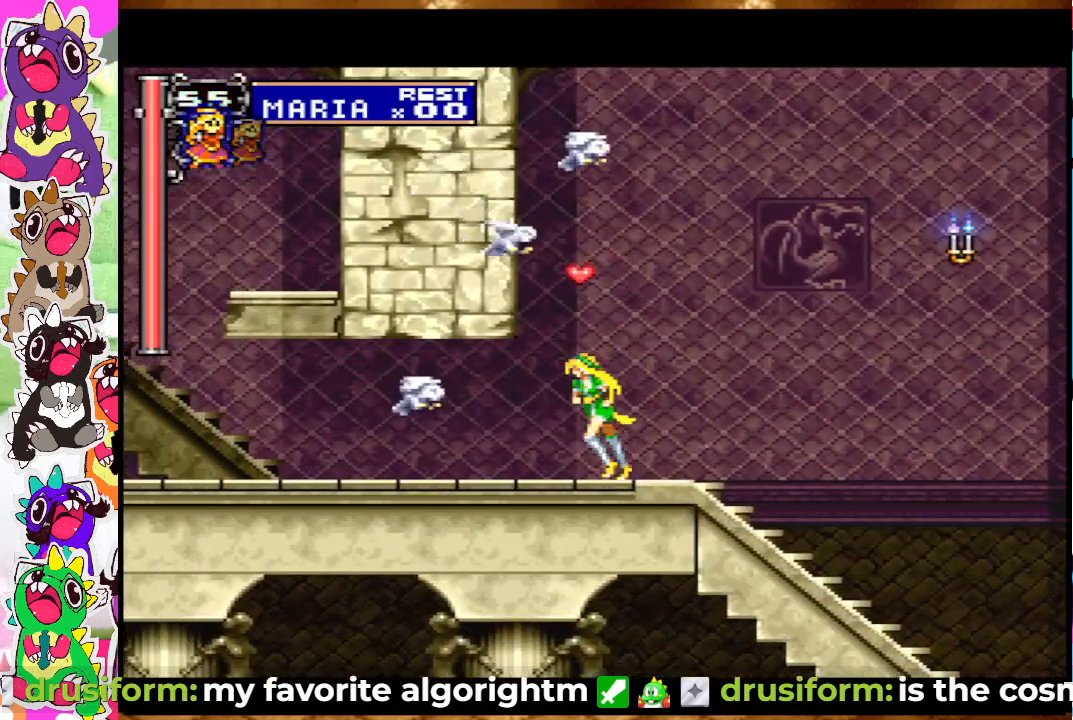
{"buttons": ["DPAD_RIGHT"], "left_stick": "center", "right_stick": "center", "events": [[150, "CROSS", "down"], [150, "DPAD_LEFT", "up"], [217, "SQUARE", "down"], [267, "CROSS", "up"], [333, "SQUARE", "up"], [350, "DPAD_RIGHT", "down"]]}
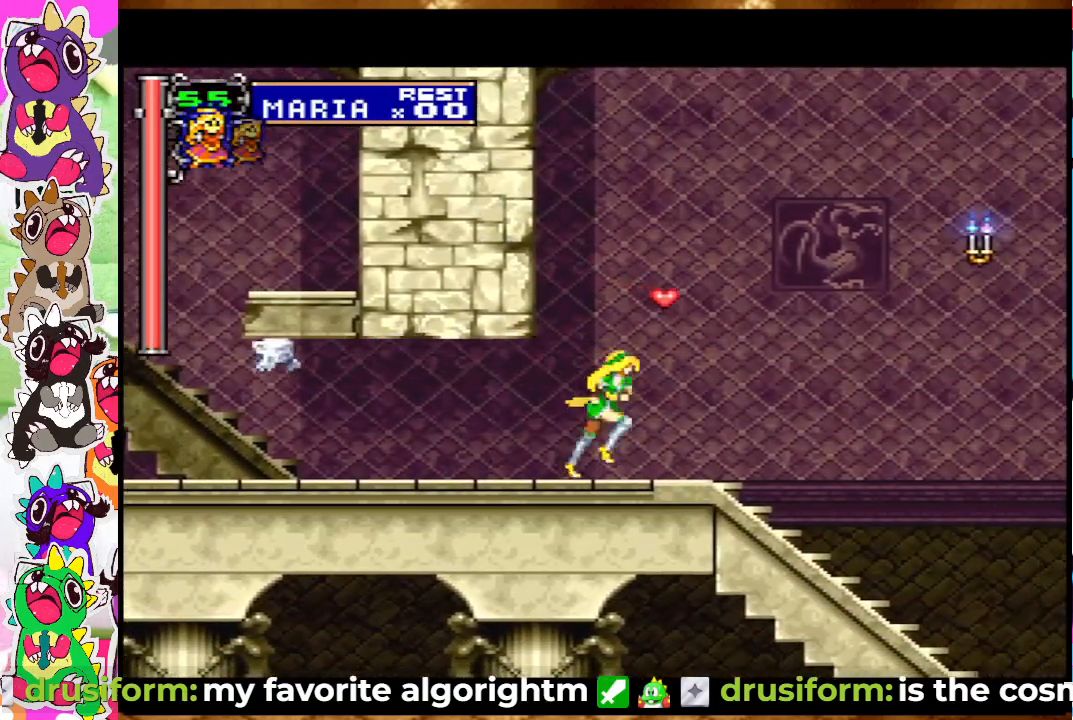
{"buttons": ["DPAD_RIGHT"], "left_stick": "center", "right_stick": "center", "events": [[50, "DPAD_RIGHT", "up"], [200, "CROSS", "down"], [217, "DPAD_RIGHT", "down"], [267, "SQUARE", "down"], [317, "CROSS", "up"], [433, "SQUARE", "up"]]}
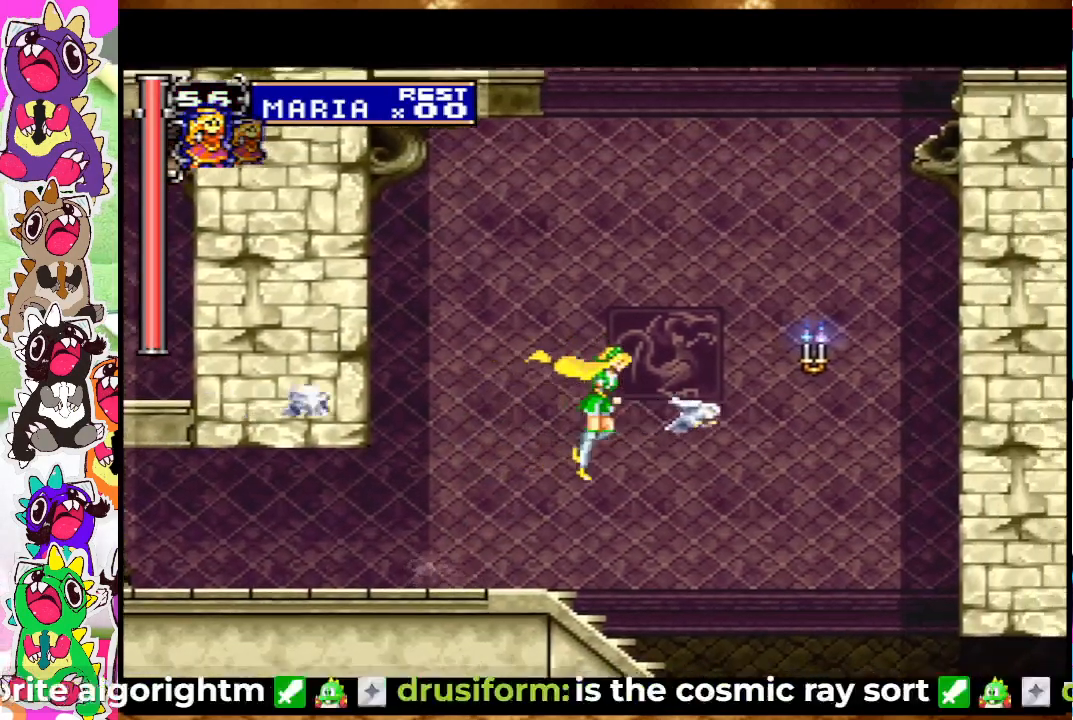
{"buttons": ["DPAD_LEFT"], "left_stick": "center", "right_stick": "center", "events": [[367, "DPAD_LEFT", "down"], [367, "DPAD_RIGHT", "up"]]}
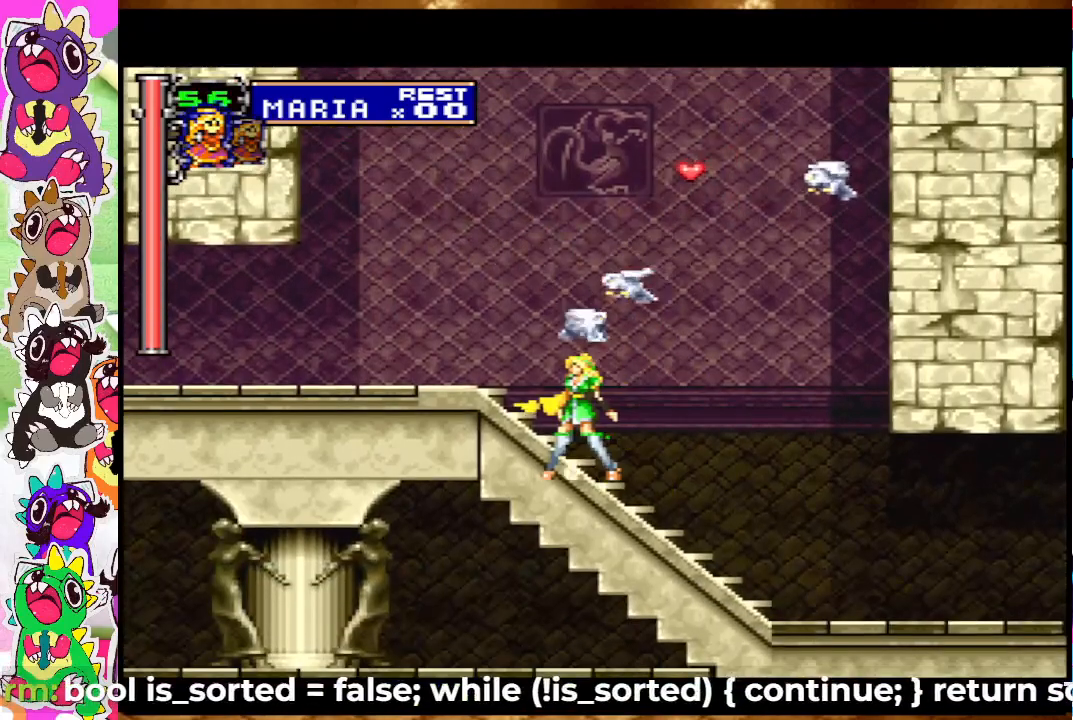
{"buttons": ["CROSS", "DPAD_LEFT"], "left_stick": "center", "right_stick": "center", "events": [[17, "DPAD_LEFT", "up"], [100, "DPAD_RIGHT", "down"], [133, "CROSS", "down"], [317, "DPAD_RIGHT", "up"], [417, "CROSS", "up"], [417, "DPAD_LEFT", "down"], [500, "CROSS", "down"]]}
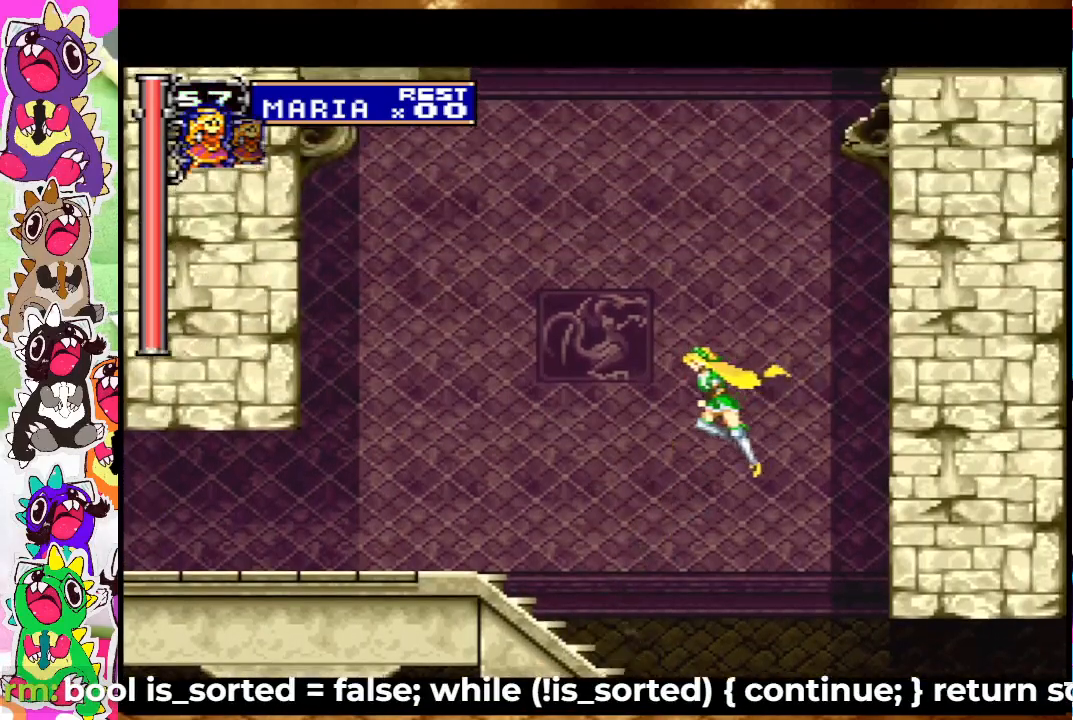
{"buttons": ["DPAD_LEFT"], "left_stick": "center", "right_stick": "center", "events": [[117, "CROSS", "up"], [400, "SQUARE", "down"], [500, "SQUARE", "up"]]}
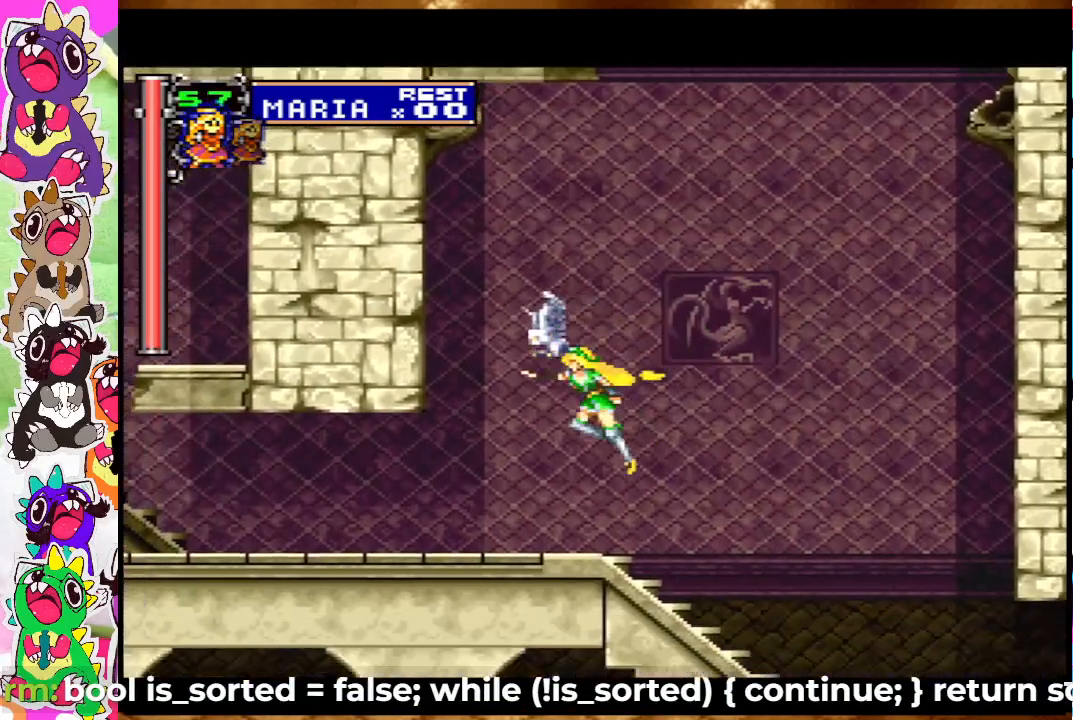
{"buttons": ["SQUARE", "DPAD_LEFT"], "left_stick": "center", "right_stick": "center", "events": [[450, "SQUARE", "down"]]}
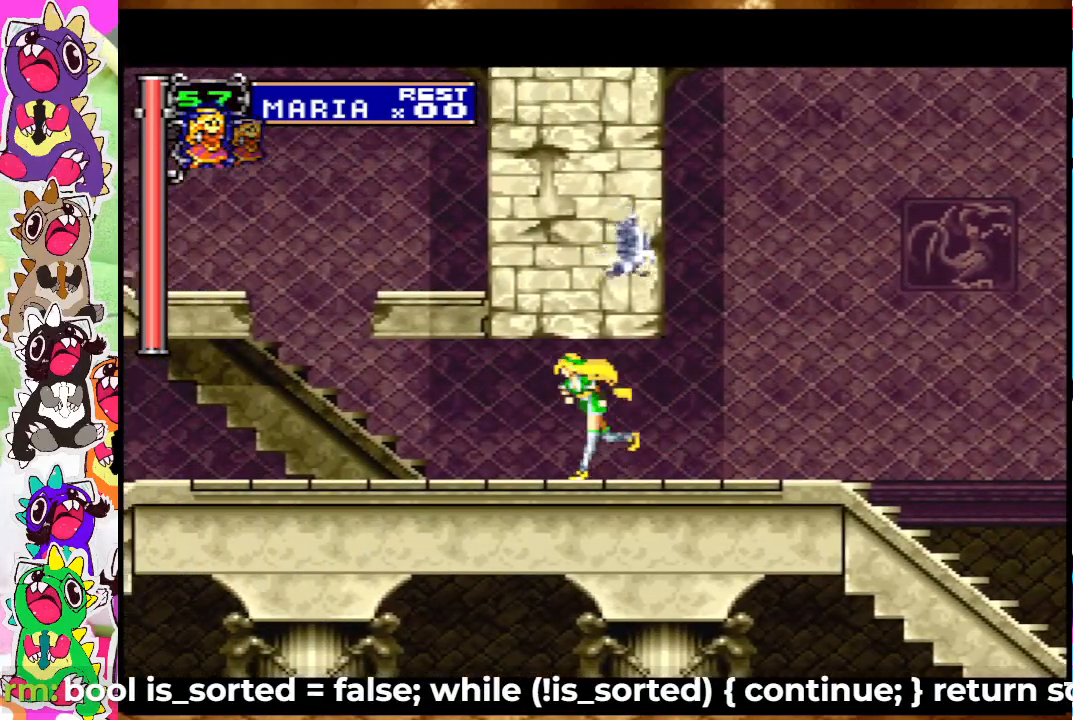
{"buttons": ["SQUARE", "DPAD_LEFT"], "left_stick": "center", "right_stick": "center", "events": [[83, "SQUARE", "up"], [183, "SQUARE", "down"], [200, "DPAD_LEFT", "up"], [267, "SQUARE", "up"], [350, "SQUARE", "down"], [417, "SQUARE", "up"], [450, "SQUARE", "down"], [467, "DPAD_LEFT", "down"]]}
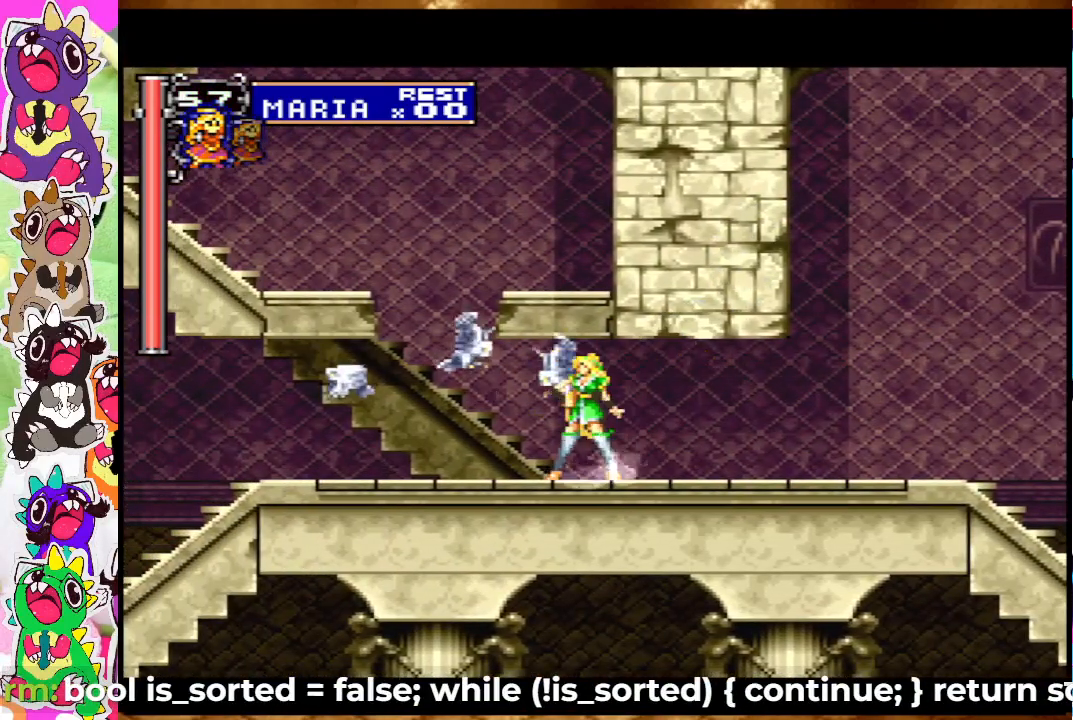
{"buttons": [], "left_stick": "center", "right_stick": "center", "events": [[50, "SQUARE", "up"], [150, "SQUARE", "down"], [200, "SQUARE", "up"], [283, "SQUARE", "down"], [317, "DPAD_LEFT", "up"], [317, "SQUARE", "up"], [400, "SQUARE", "down"], [467, "SQUARE", "up"]]}
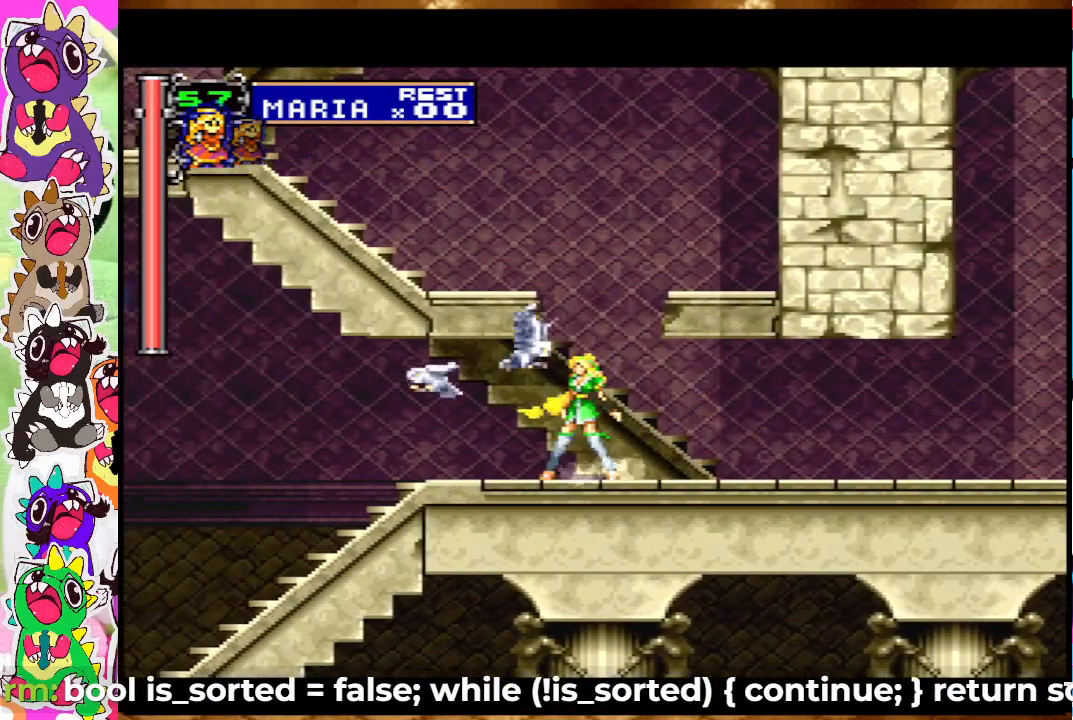
{"buttons": [], "left_stick": "center", "right_stick": "center", "events": [[67, "SQUARE", "down"], [117, "SQUARE", "up"], [267, "DPAD_LEFT", "down"], [467, "DPAD_LEFT", "up"]]}
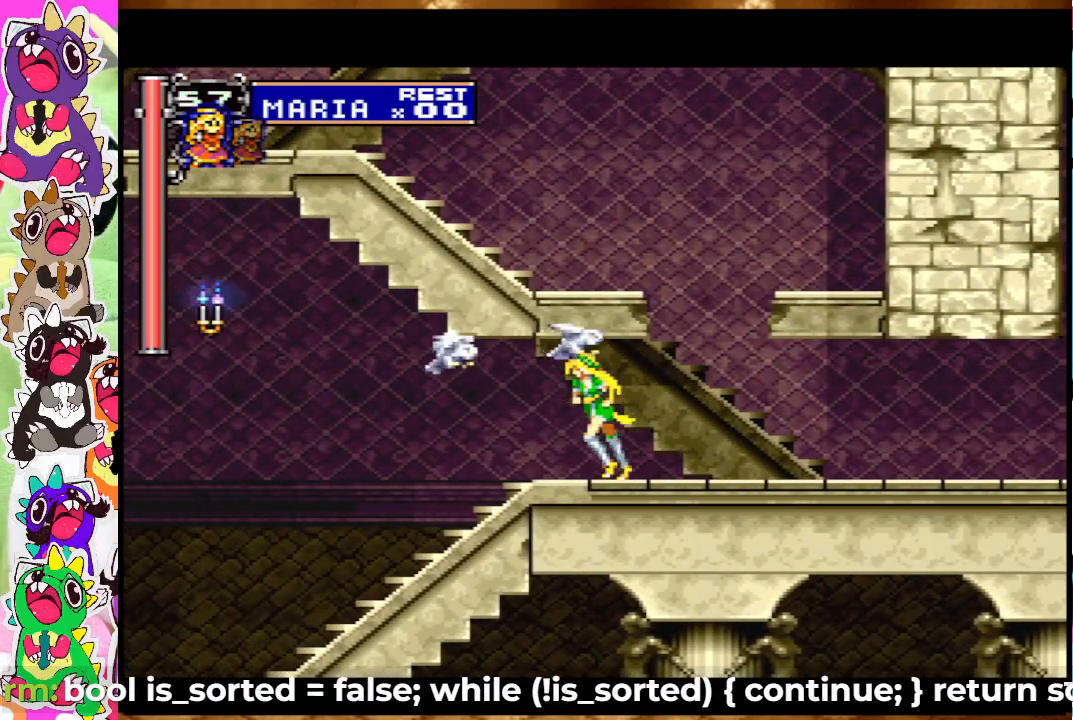
{"buttons": ["SQUARE", "DPAD_LEFT"], "left_stick": "center", "right_stick": "center", "events": [[17, "SQUARE", "down"], [117, "SQUARE", "up"], [283, "DPAD_LEFT", "down"], [500, "SQUARE", "down"]]}
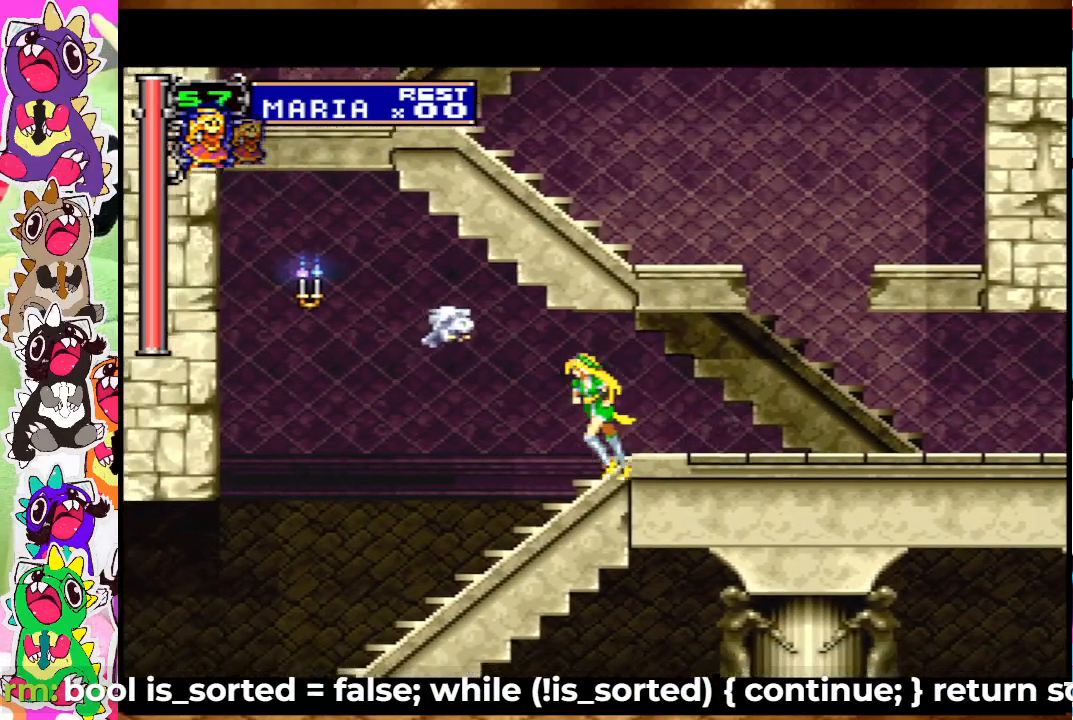
{"buttons": ["SQUARE", "DPAD_LEFT"], "left_stick": "center", "right_stick": "center", "events": [[50, "DPAD_LEFT", "up"], [117, "SQUARE", "up"], [367, "DPAD_LEFT", "down"], [450, "SQUARE", "down"]]}